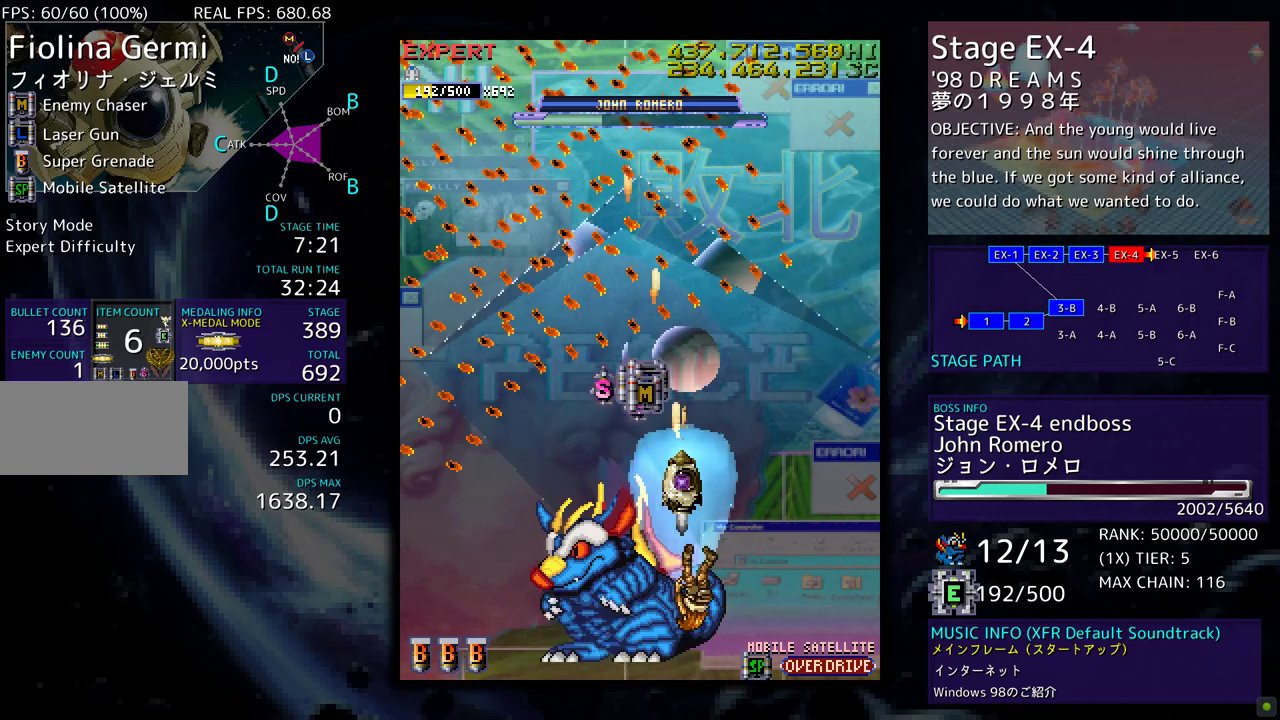
Gameplay with a controller; each line is a JSON object with the inputs held at the frame after it. "events" lists button and stick changes between this image and that frame as [ms after this image, input, new state], when the widget could be followed in between. Not read: L3 R3 other_buttons.
{"buttons": ["DPAD_UP", "DPAD_LEFT"], "events": [[33, "DPAD_DOWN", "up"], [50, "DPAD_RIGHT", "up"], [50, "DPAD_UP", "down"], [150, "DPAD_LEFT", "down"], [217, "DPAD_UP", "up"], [300, "DPAD_UP", "down"]]}
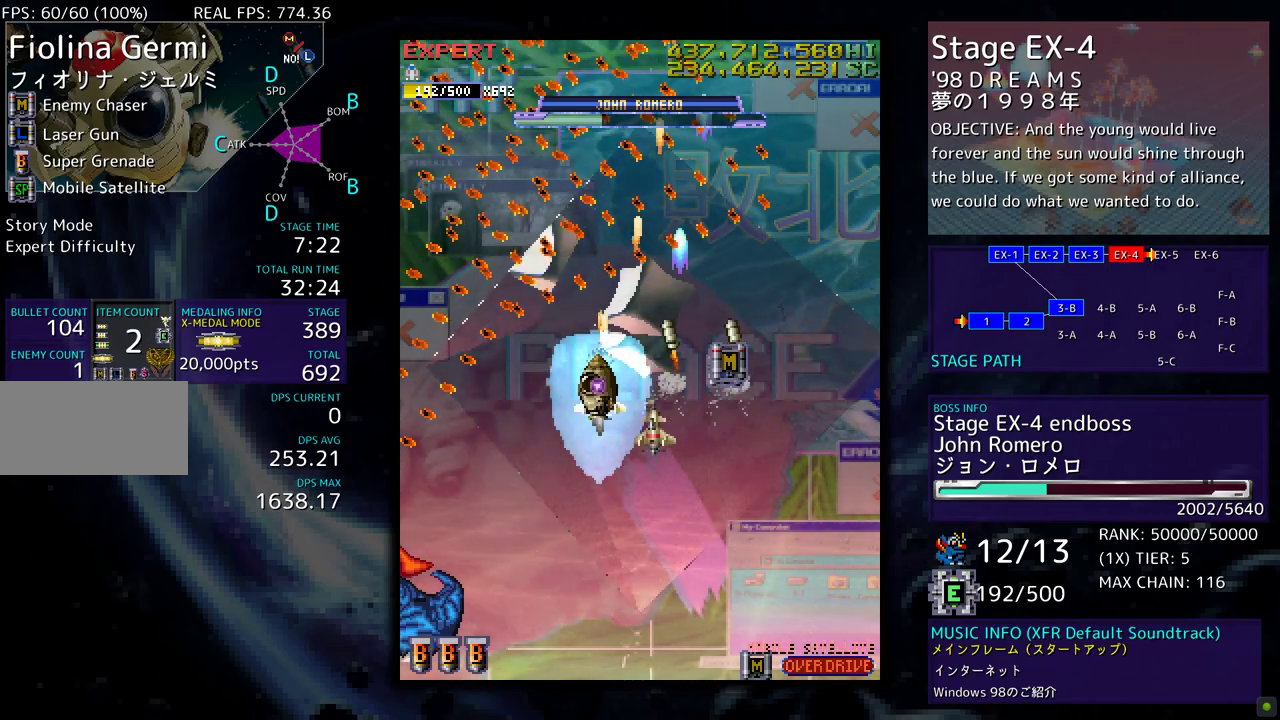
{"buttons": ["DPAD_DOWN"], "events": [[67, "DPAD_LEFT", "up"], [67, "DPAD_RIGHT", "down"], [117, "DPAD_UP", "up"], [183, "DPAD_UP", "down"], [367, "DPAD_UP", "up"], [433, "DPAD_DOWN", "down"], [483, "DPAD_RIGHT", "up"]]}
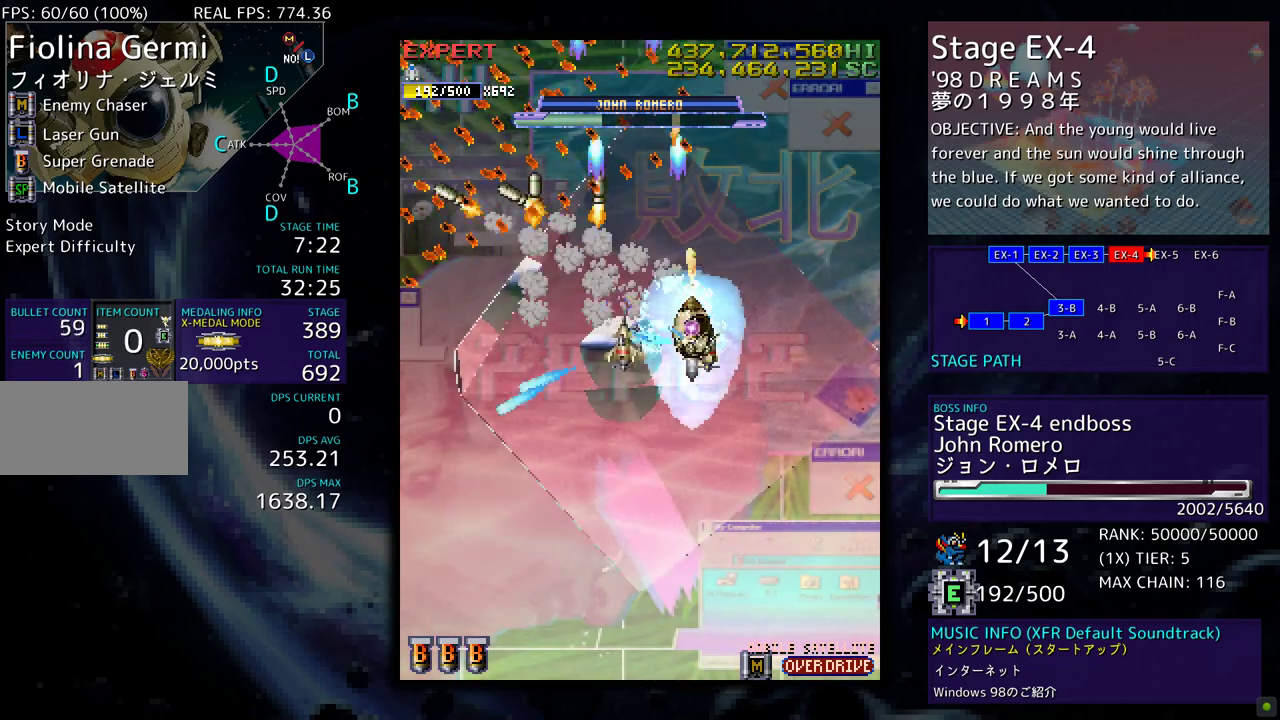
{"buttons": ["DPAD_DOWN"], "events": []}
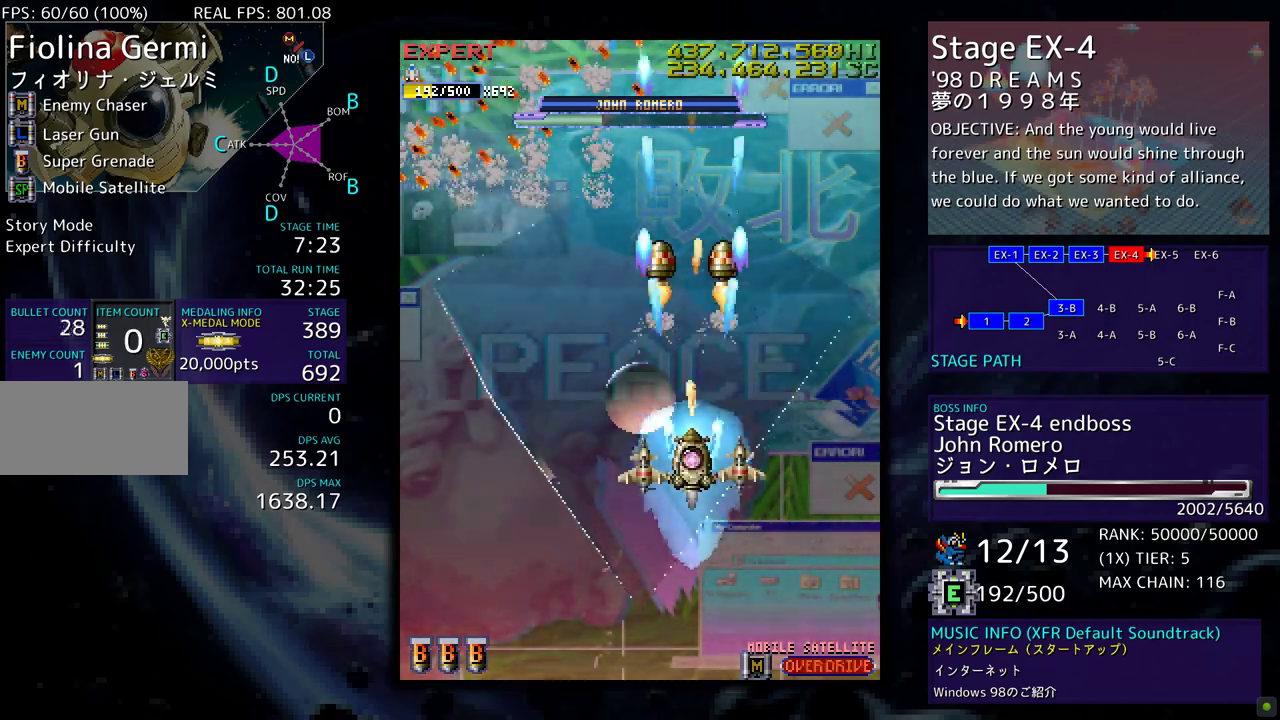
{"buttons": ["DPAD_LEFT"], "events": [[417, "DPAD_LEFT", "down"], [450, "DPAD_DOWN", "up"]]}
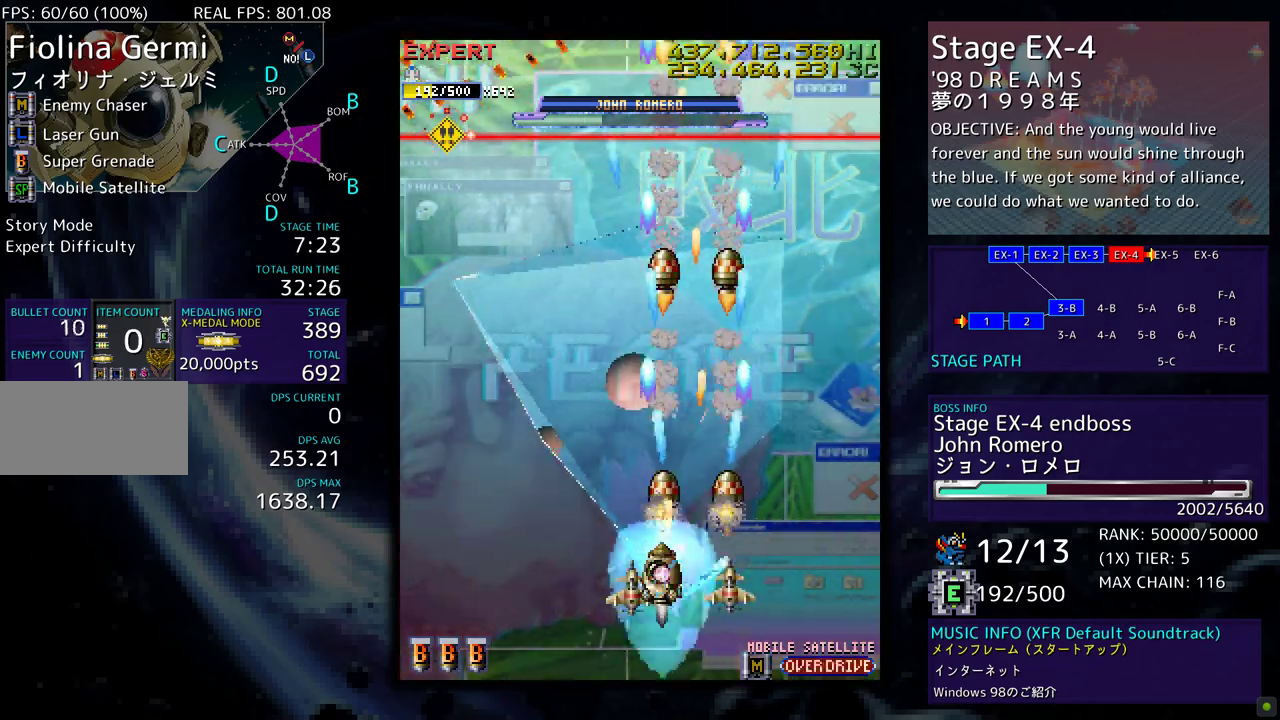
{"buttons": [], "events": [[133, "DPAD_LEFT", "up"]]}
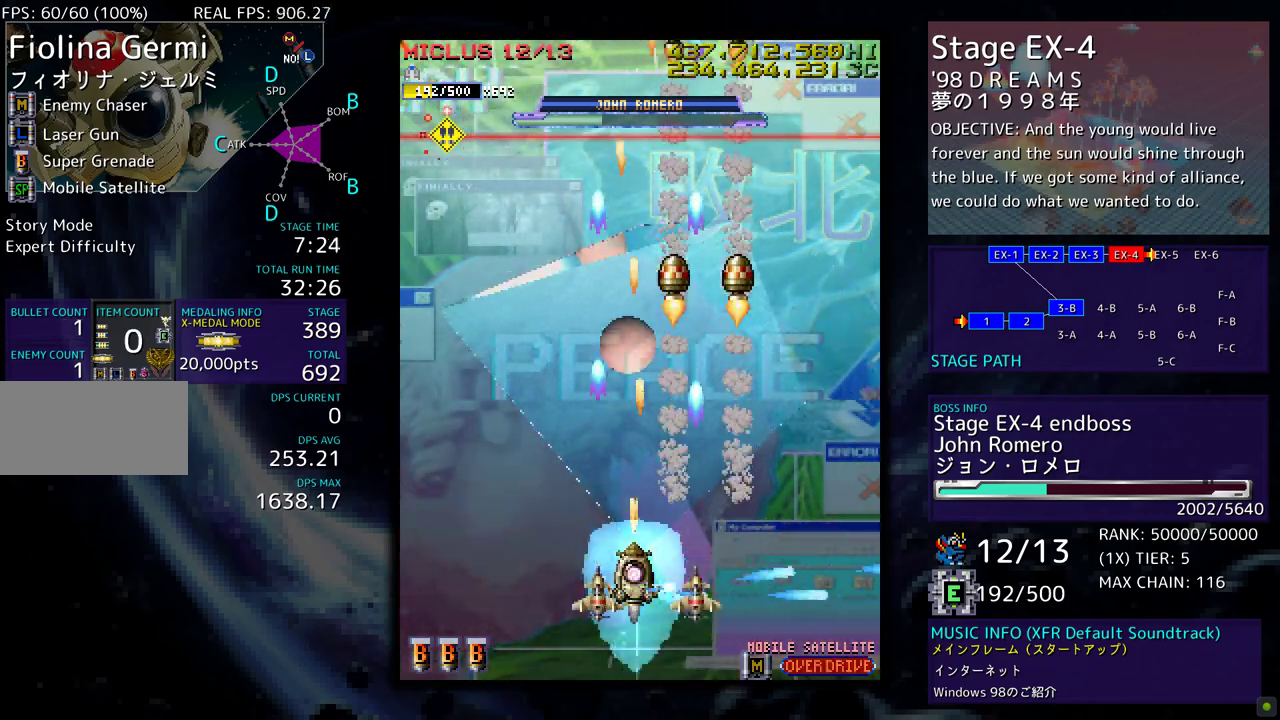
{"buttons": ["DPAD_RIGHT"], "events": [[100, "DPAD_DOWN", "down"], [167, "DPAD_LEFT", "down"], [217, "DPAD_DOWN", "up"], [367, "DPAD_UP", "down"], [433, "DPAD_LEFT", "up"], [483, "DPAD_UP", "up"], [500, "DPAD_RIGHT", "down"]]}
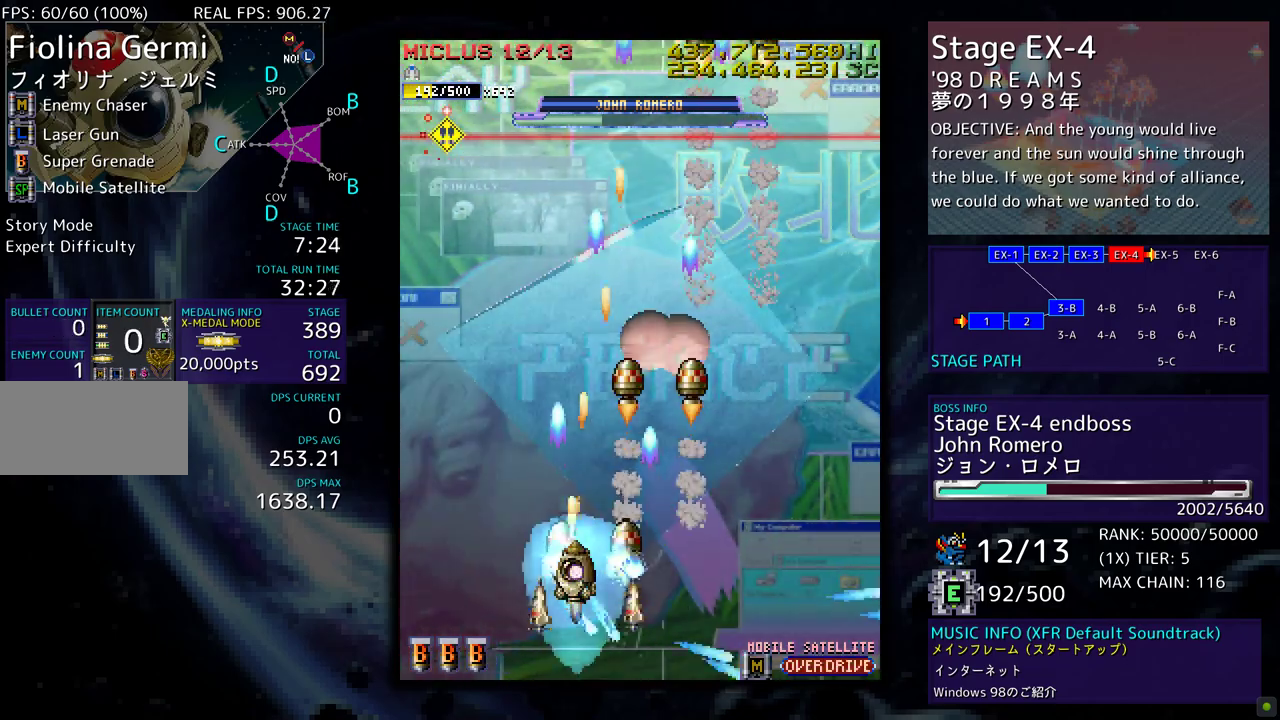
{"buttons": [], "events": [[267, "DPAD_RIGHT", "up"]]}
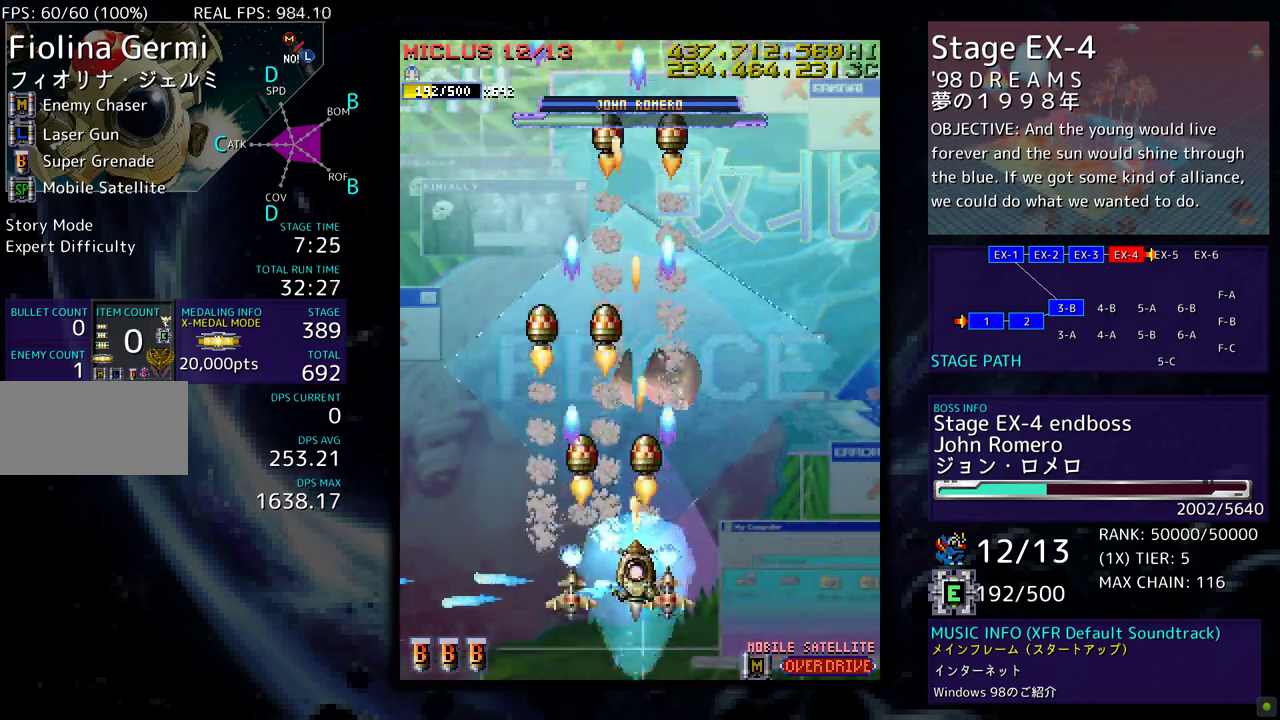
{"buttons": [], "events": []}
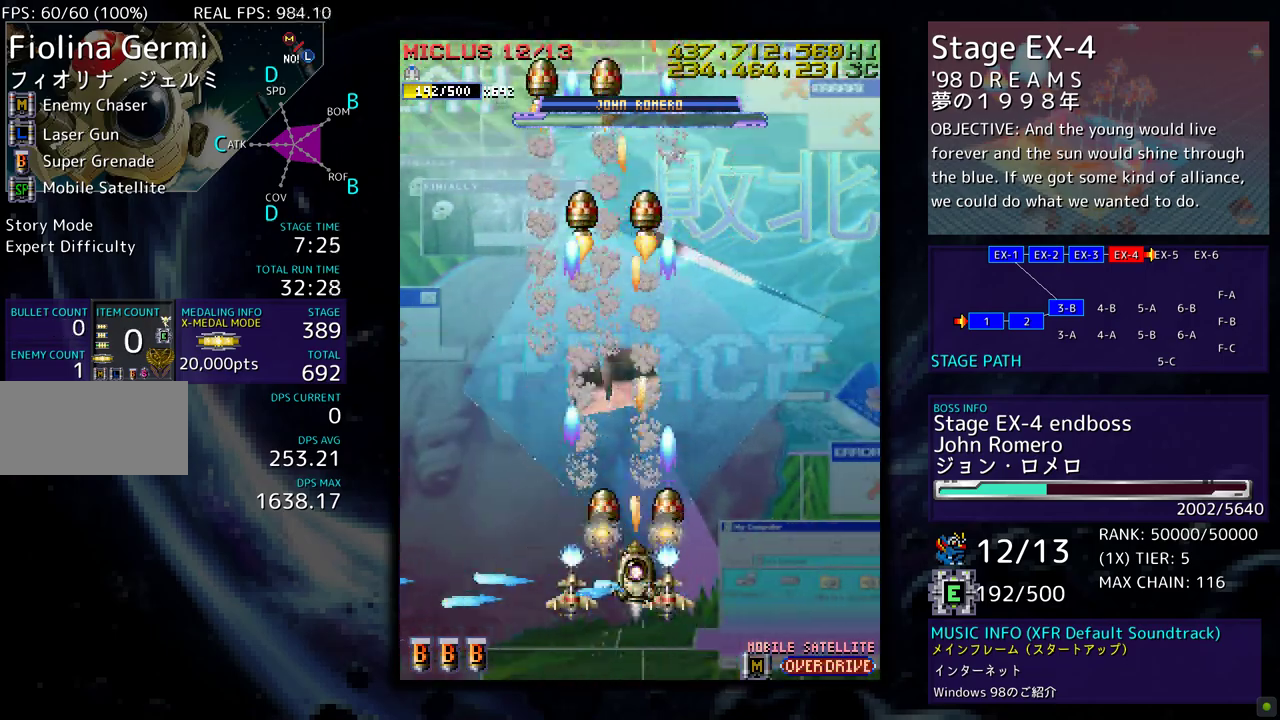
{"buttons": [], "events": [[67, "DPAD_DOWN", "down"], [200, "DPAD_DOWN", "up"]]}
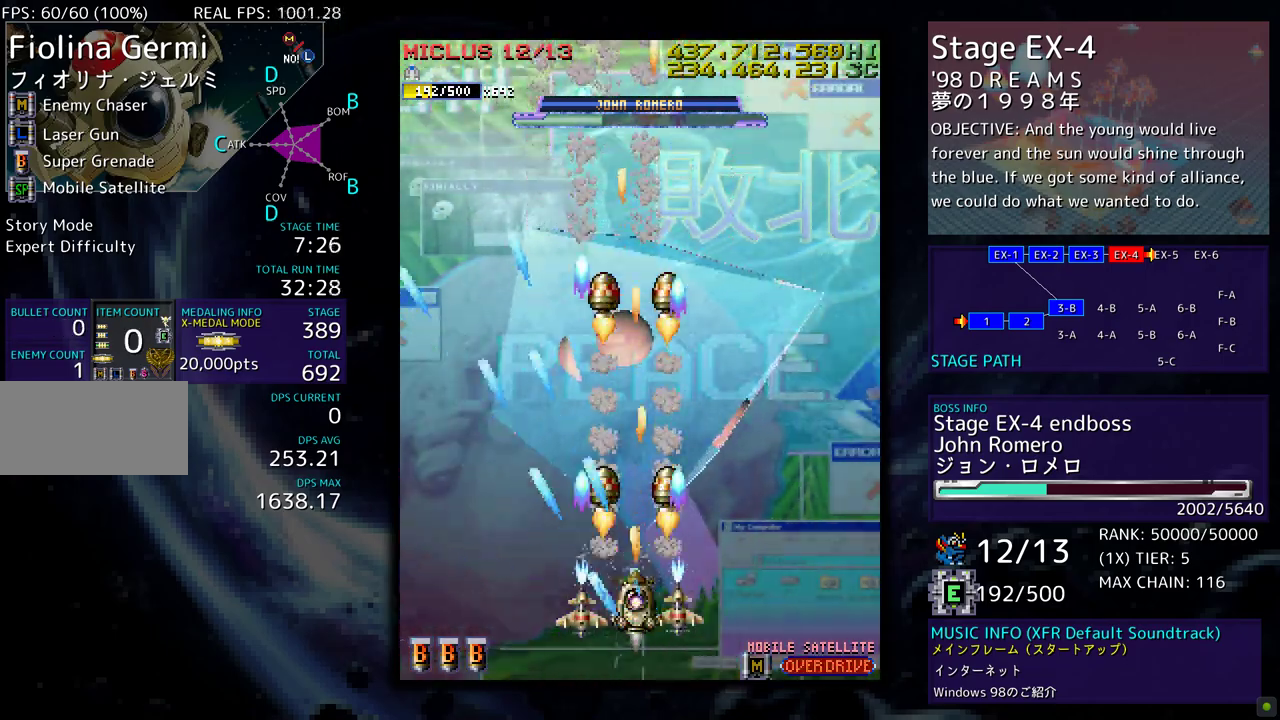
{"buttons": [], "events": []}
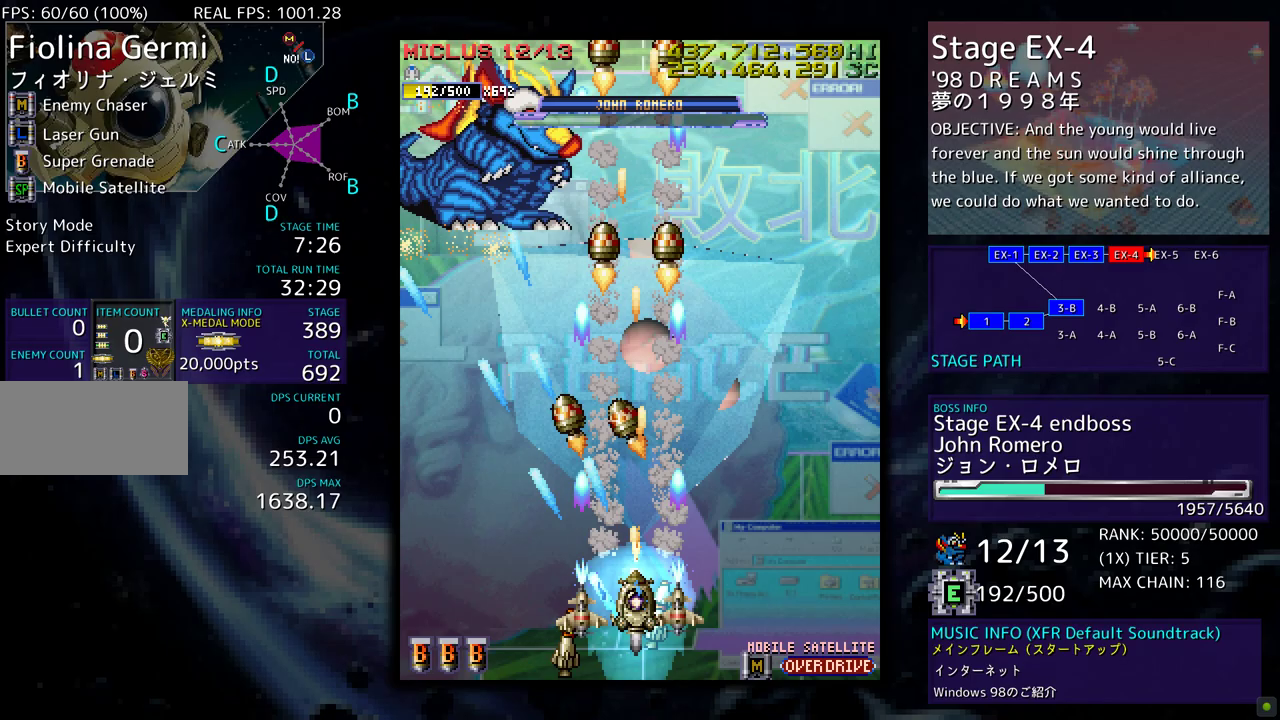
{"buttons": [], "events": []}
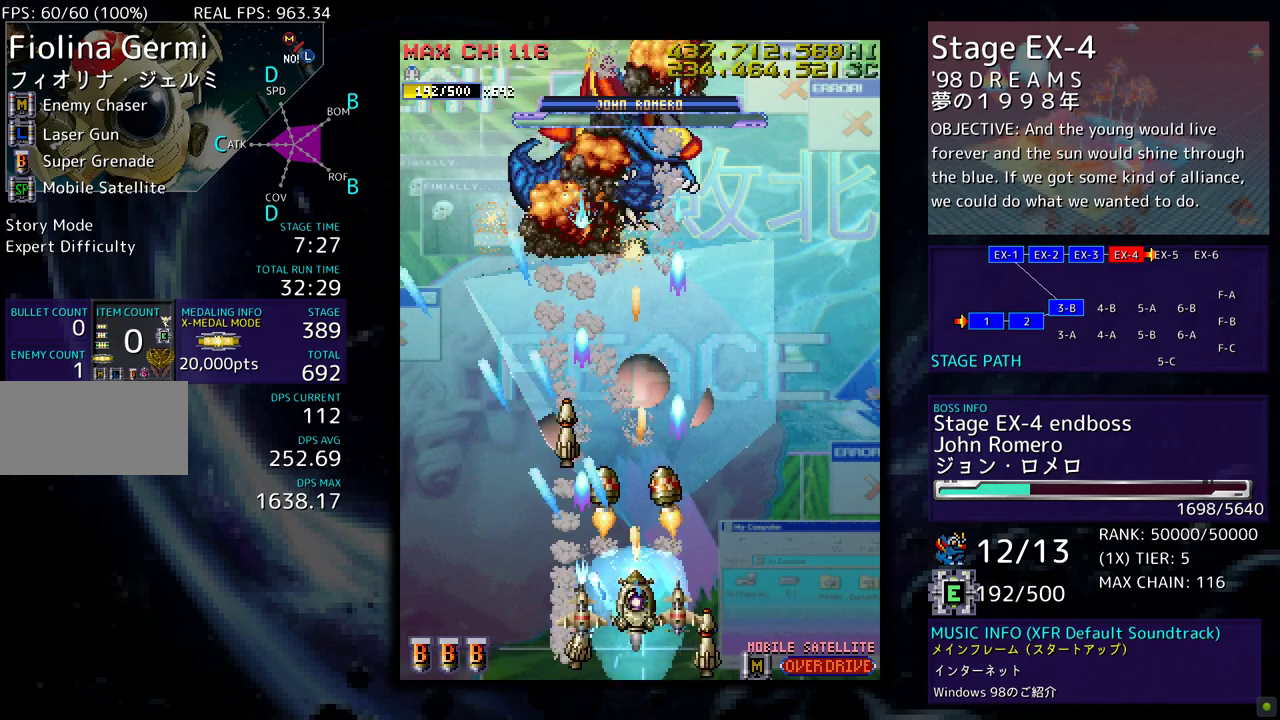
{"buttons": [], "events": []}
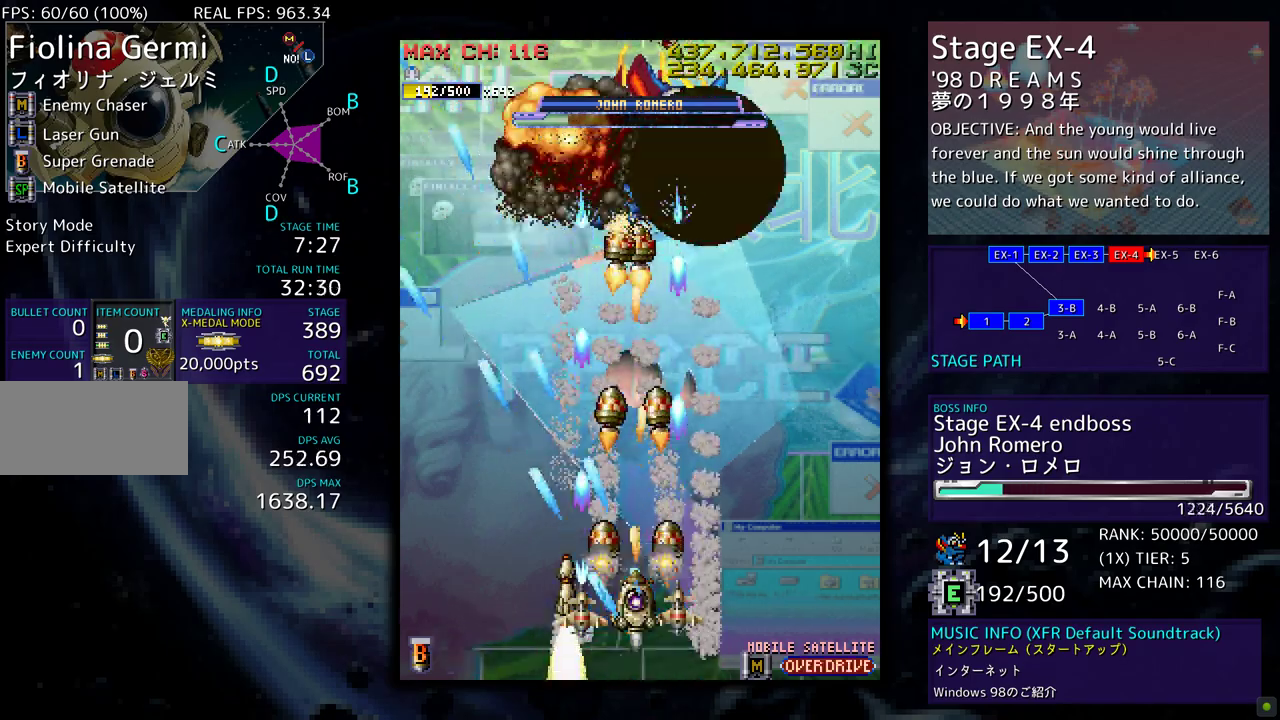
{"buttons": [], "events": []}
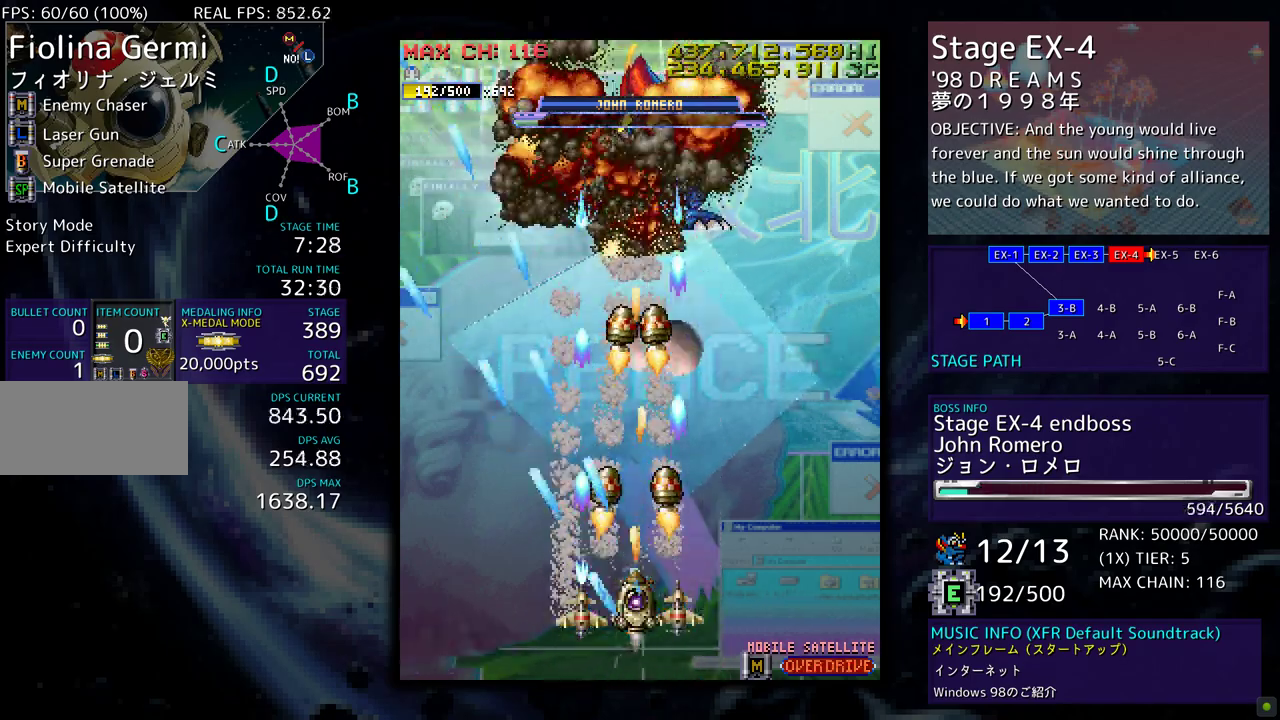
{"buttons": [], "events": []}
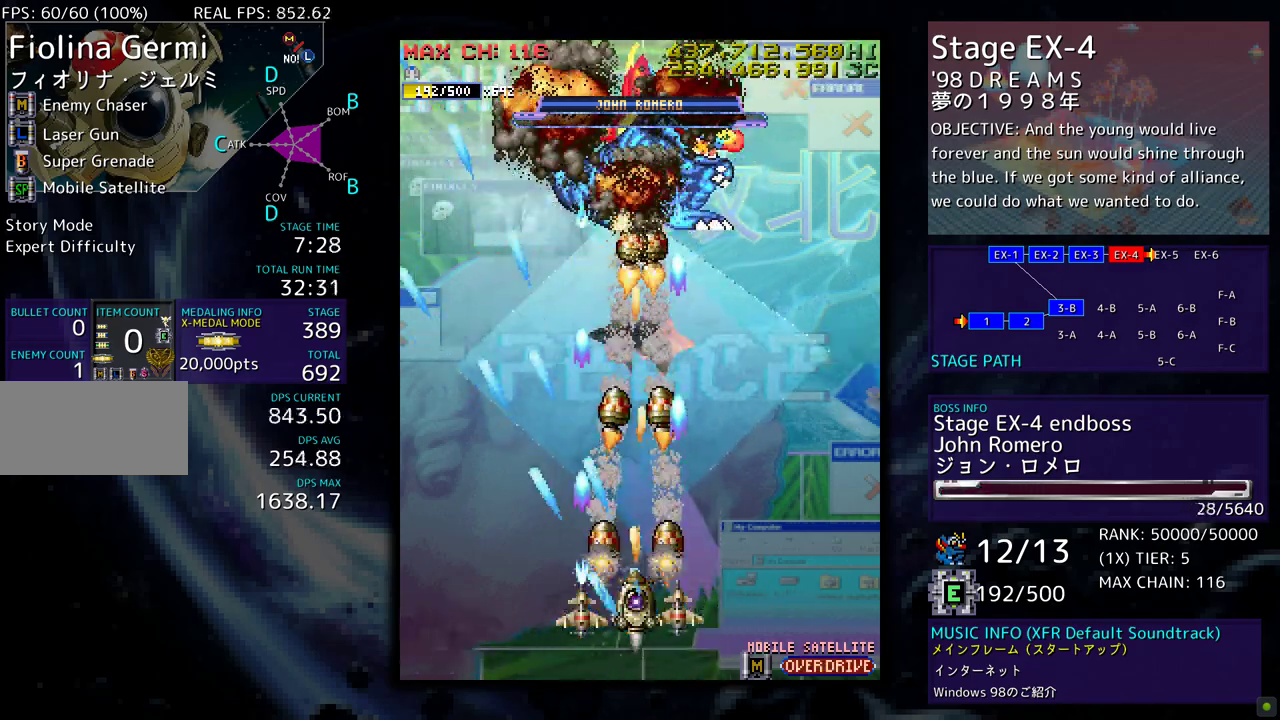
{"buttons": [], "events": []}
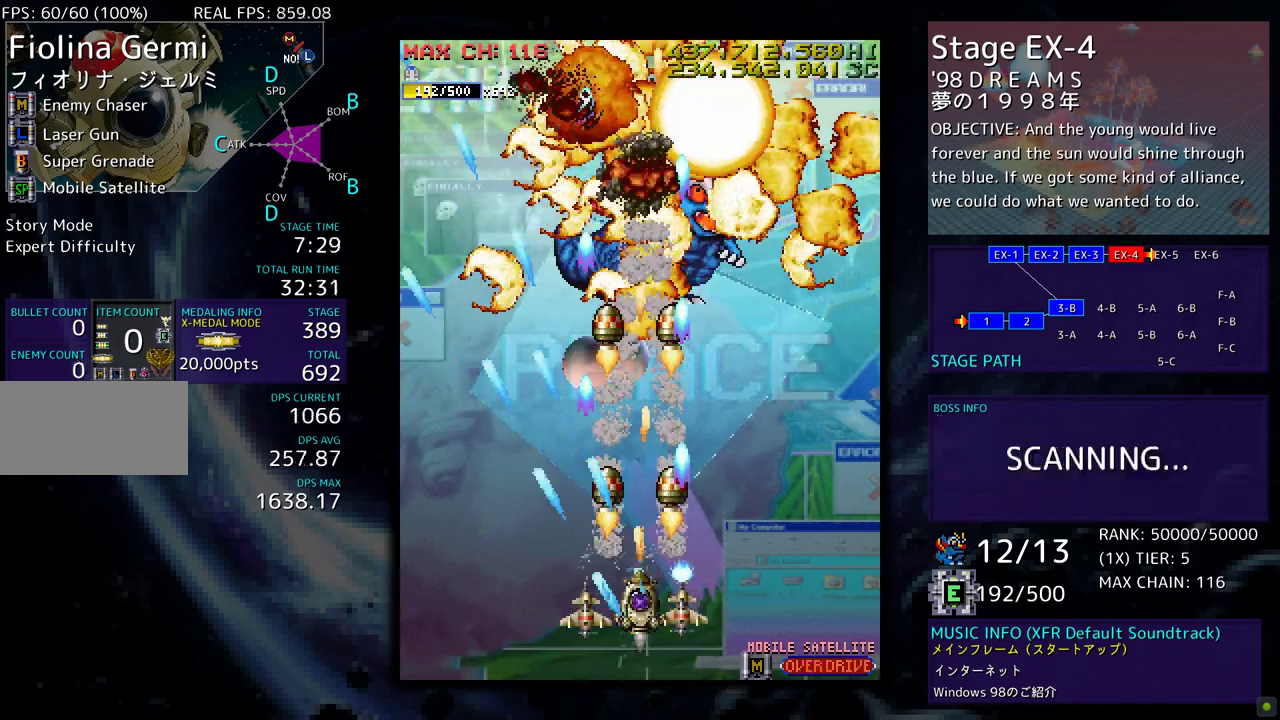
{"buttons": ["DPAD_UP", "DPAD_RIGHT"], "events": [[283, "DPAD_UP", "down"], [467, "DPAD_RIGHT", "down"]]}
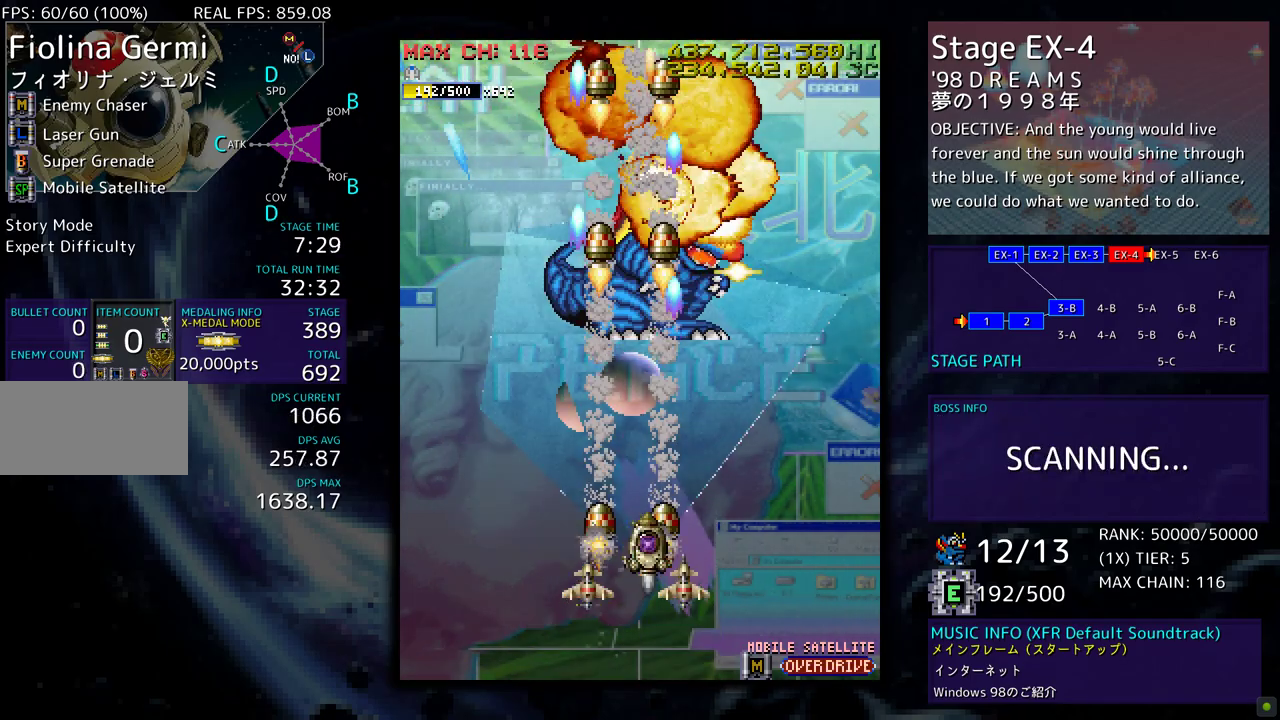
{"buttons": [], "events": [[133, "DPAD_RIGHT", "up"], [317, "DPAD_UP", "up"]]}
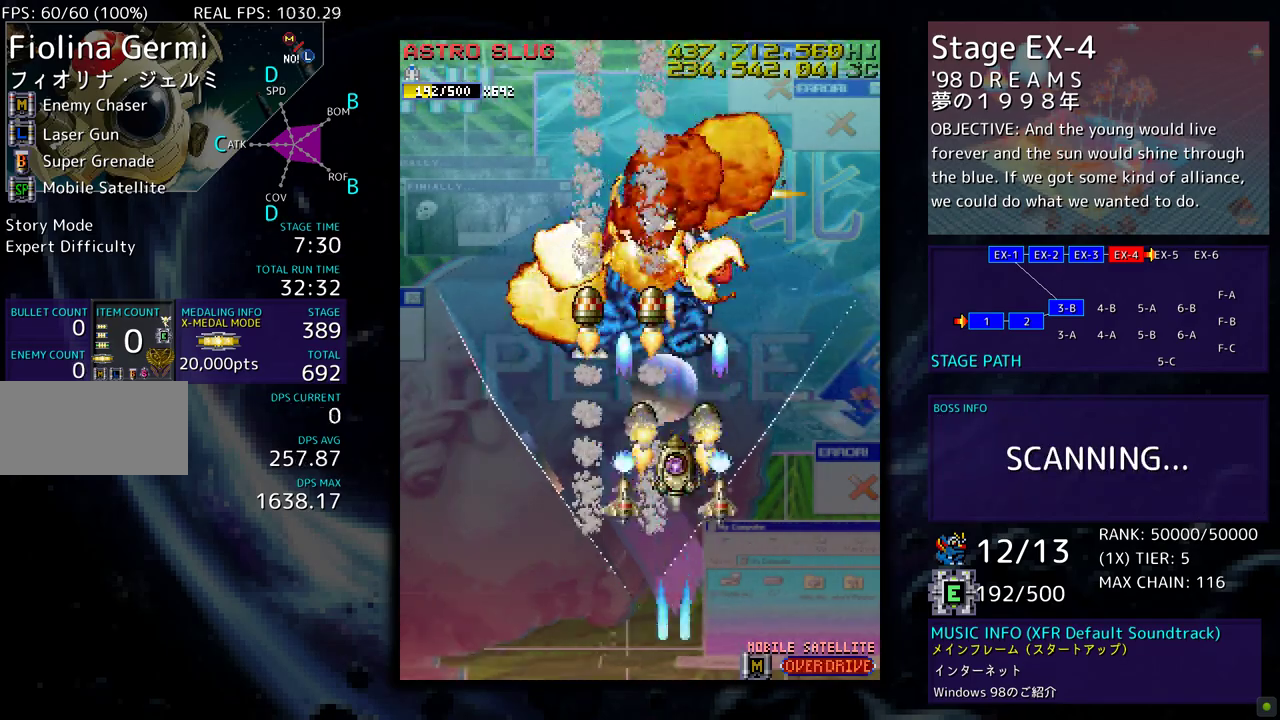
{"buttons": ["DPAD_LEFT"], "events": [[217, "DPAD_DOWN", "down"], [400, "DPAD_LEFT", "down"], [467, "DPAD_DOWN", "up"]]}
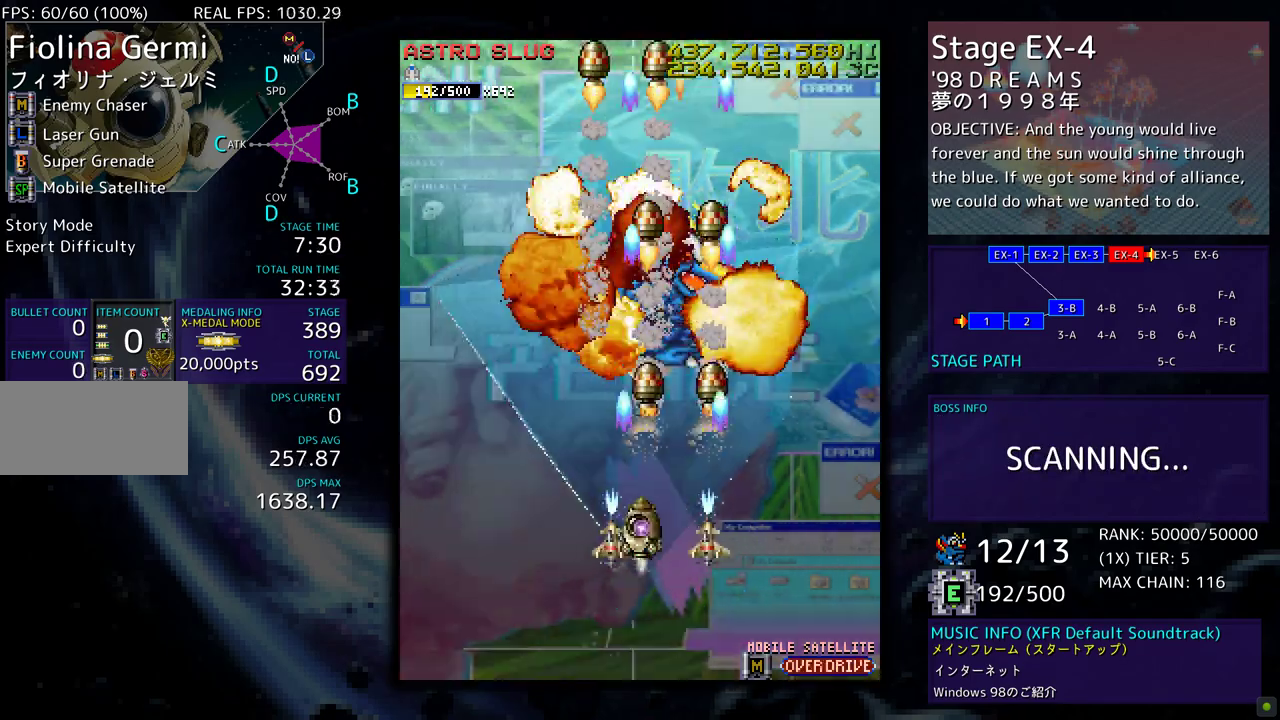
{"buttons": [], "events": [[67, "DPAD_LEFT", "up"]]}
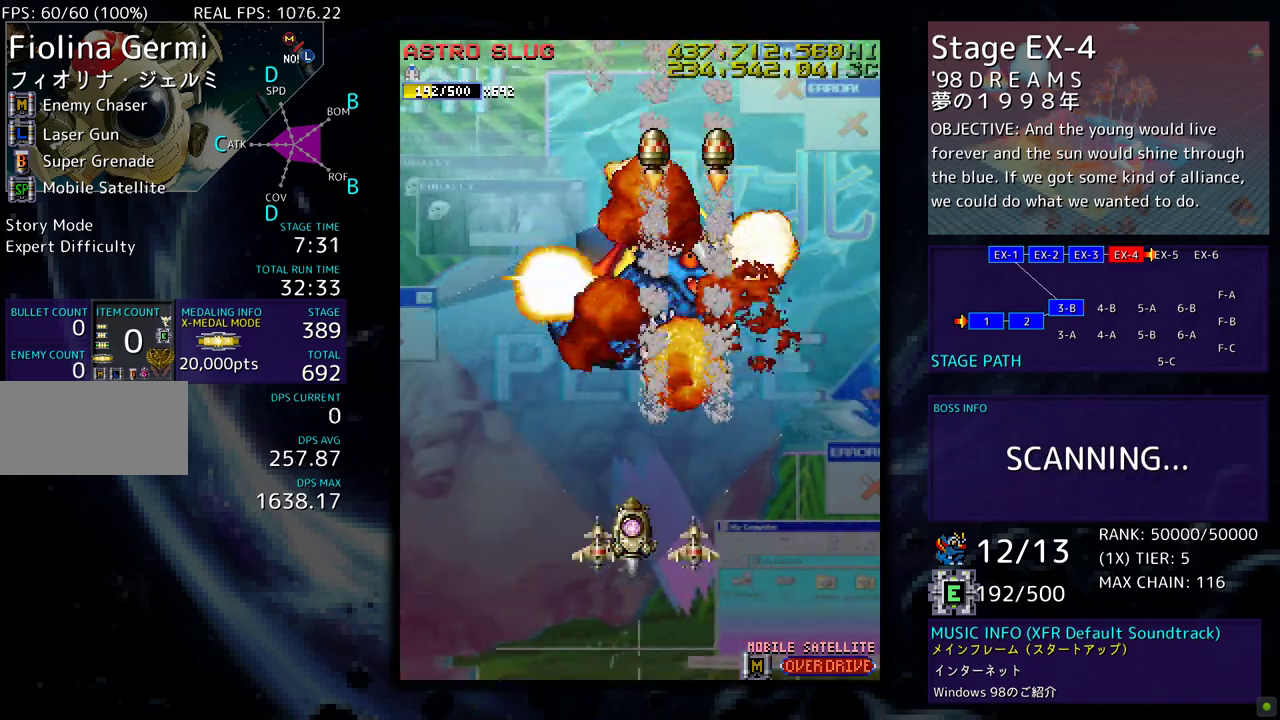
{"buttons": [], "events": []}
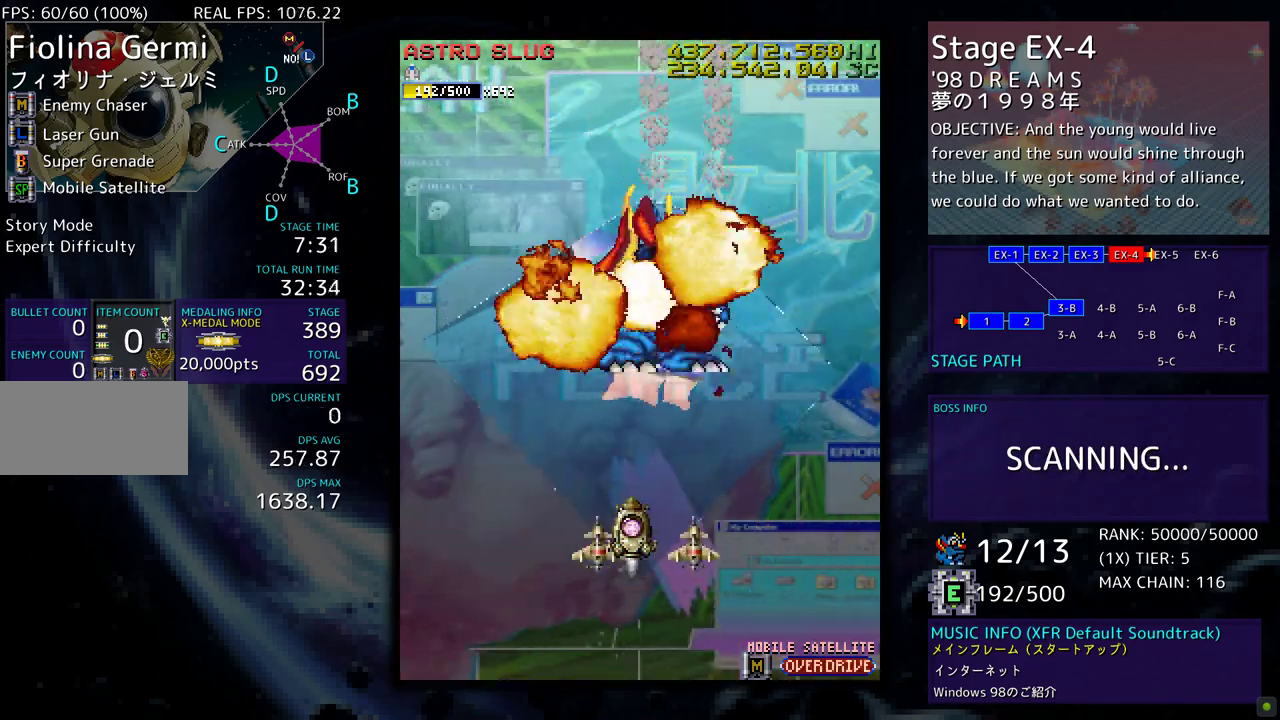
{"buttons": [], "events": [[50, "DPAD_RIGHT", "down"], [100, "DPAD_DOWN", "down"], [183, "DPAD_DOWN", "up"], [250, "DPAD_RIGHT", "up"]]}
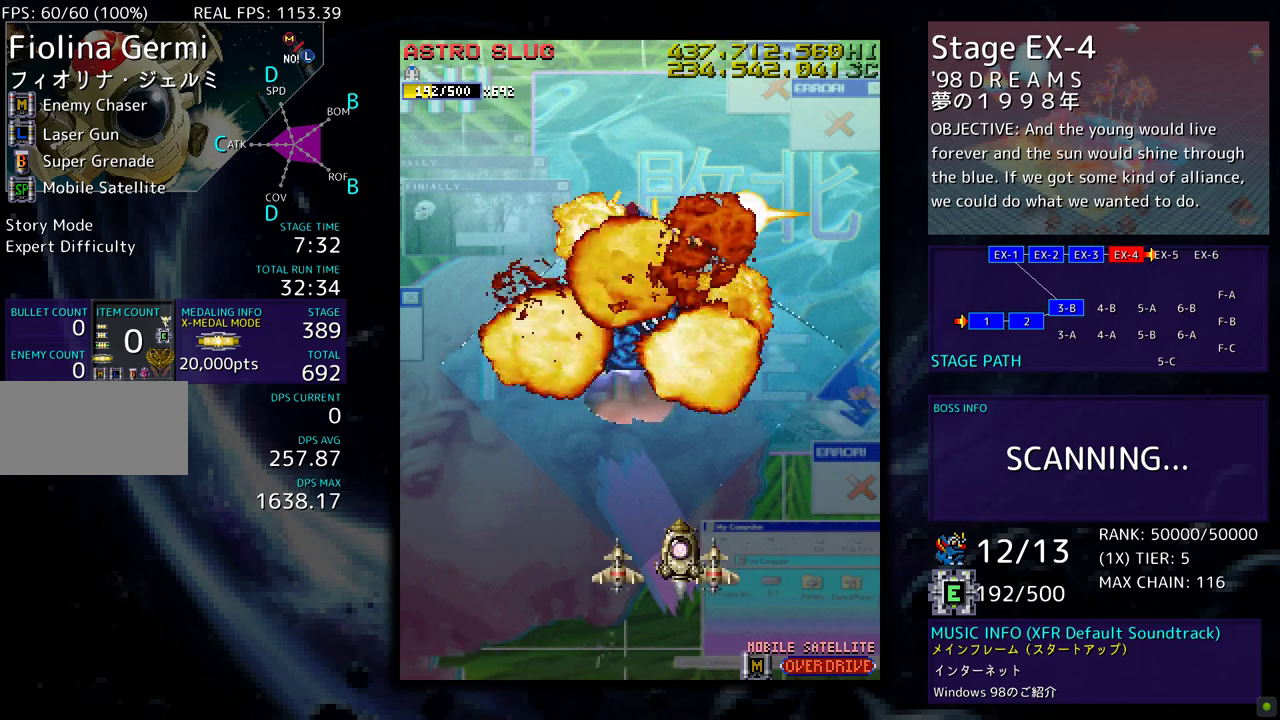
{"buttons": [], "events": []}
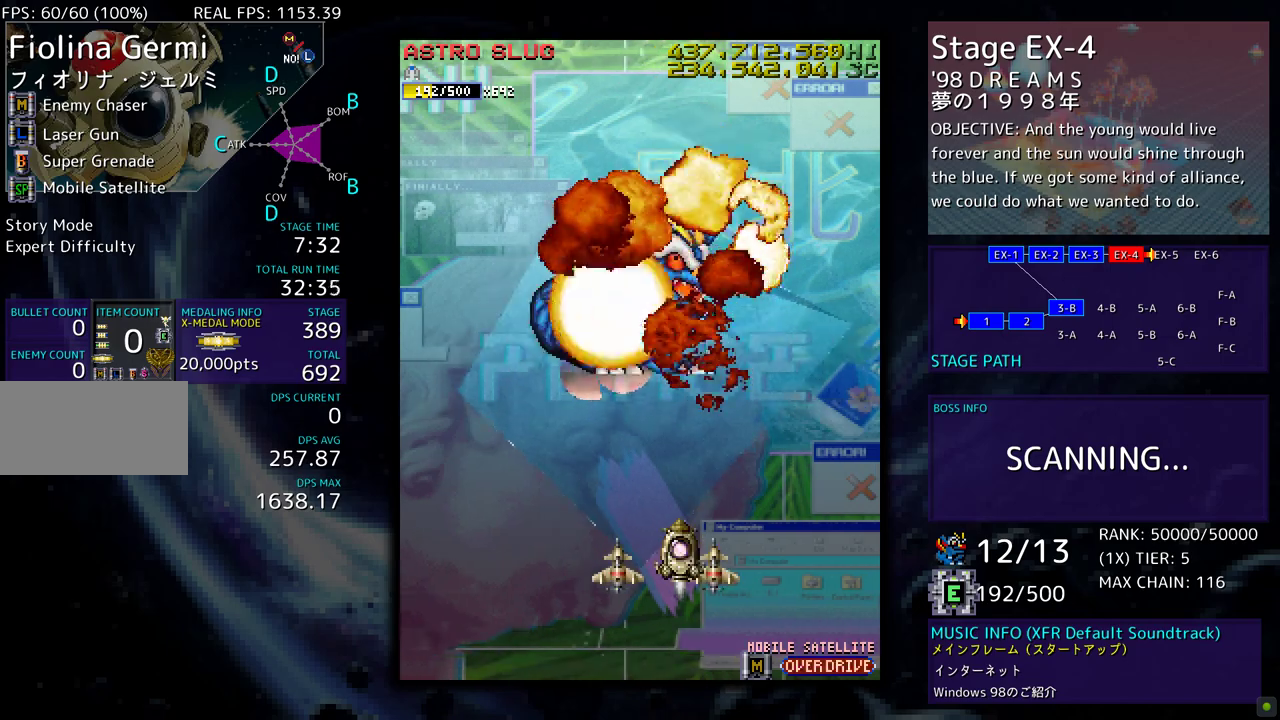
{"buttons": [], "events": [[33, "DPAD_LEFT", "down"], [183, "DPAD_LEFT", "up"]]}
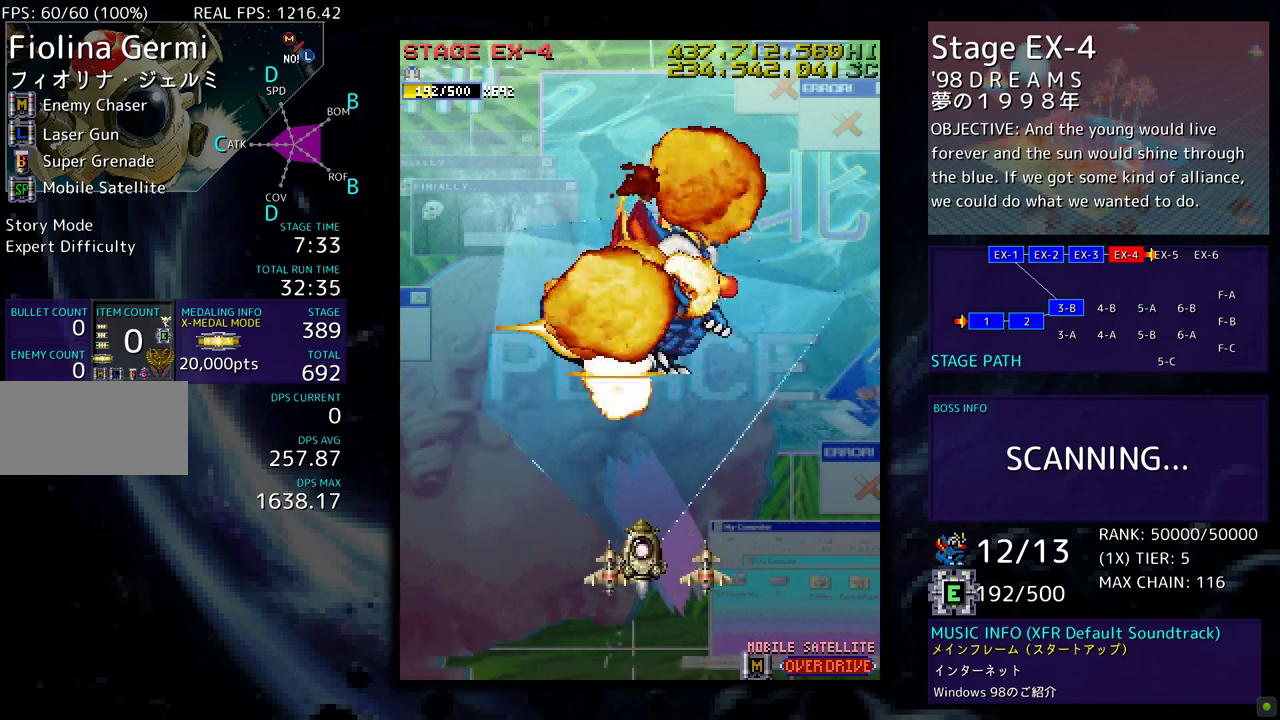
{"buttons": [], "events": [[17, "DPAD_UP", "down"], [250, "DPAD_UP", "up"]]}
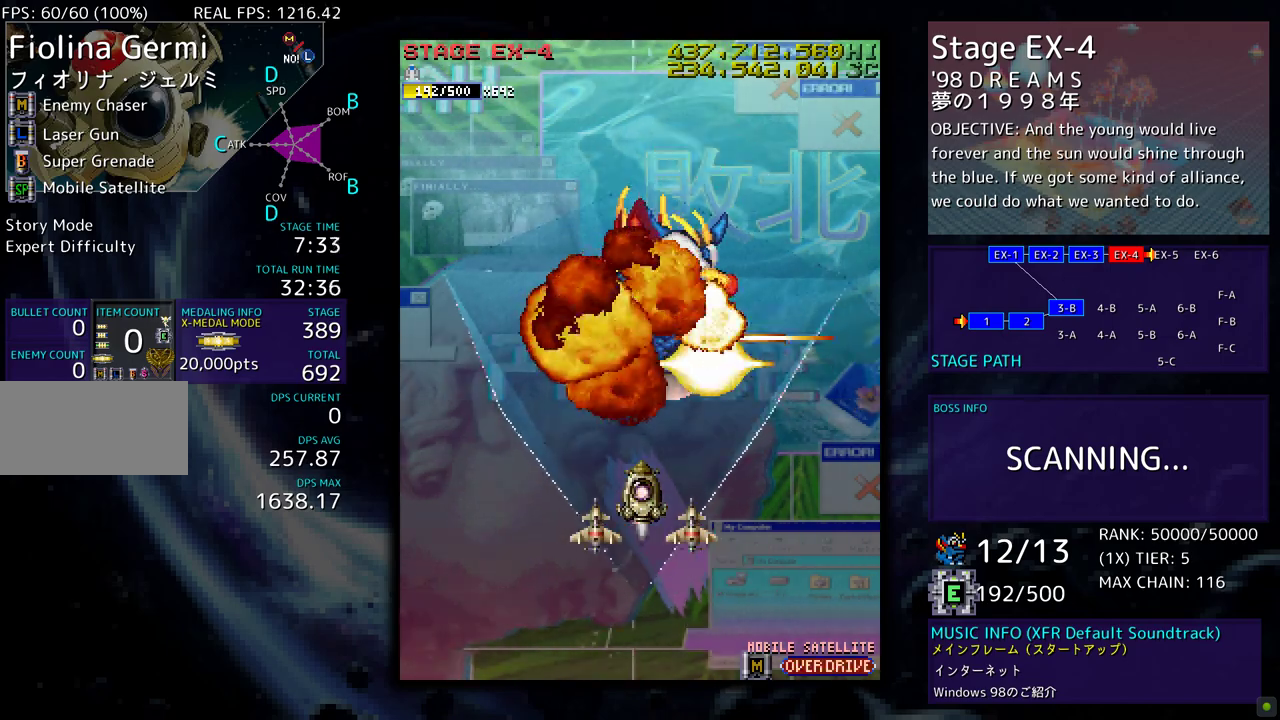
{"buttons": ["DPAD_UP"], "events": [[300, "DPAD_UP", "down"]]}
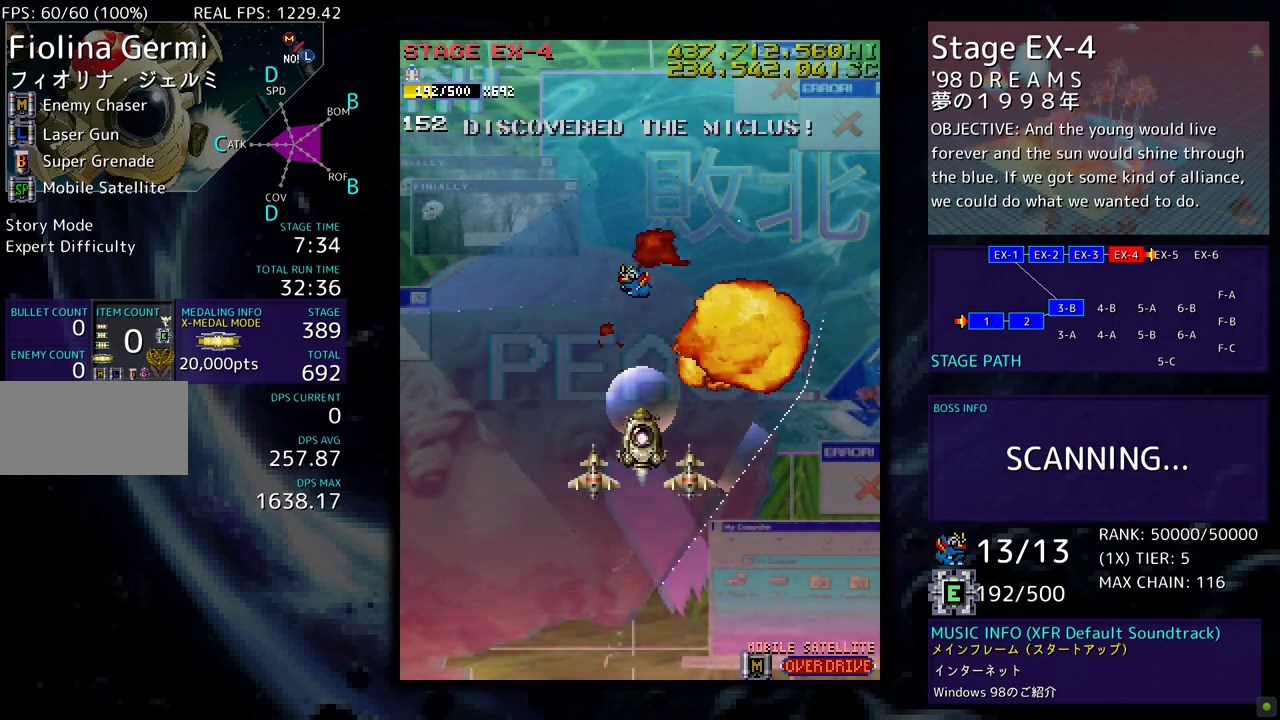
{"buttons": ["DPAD_UP"], "events": []}
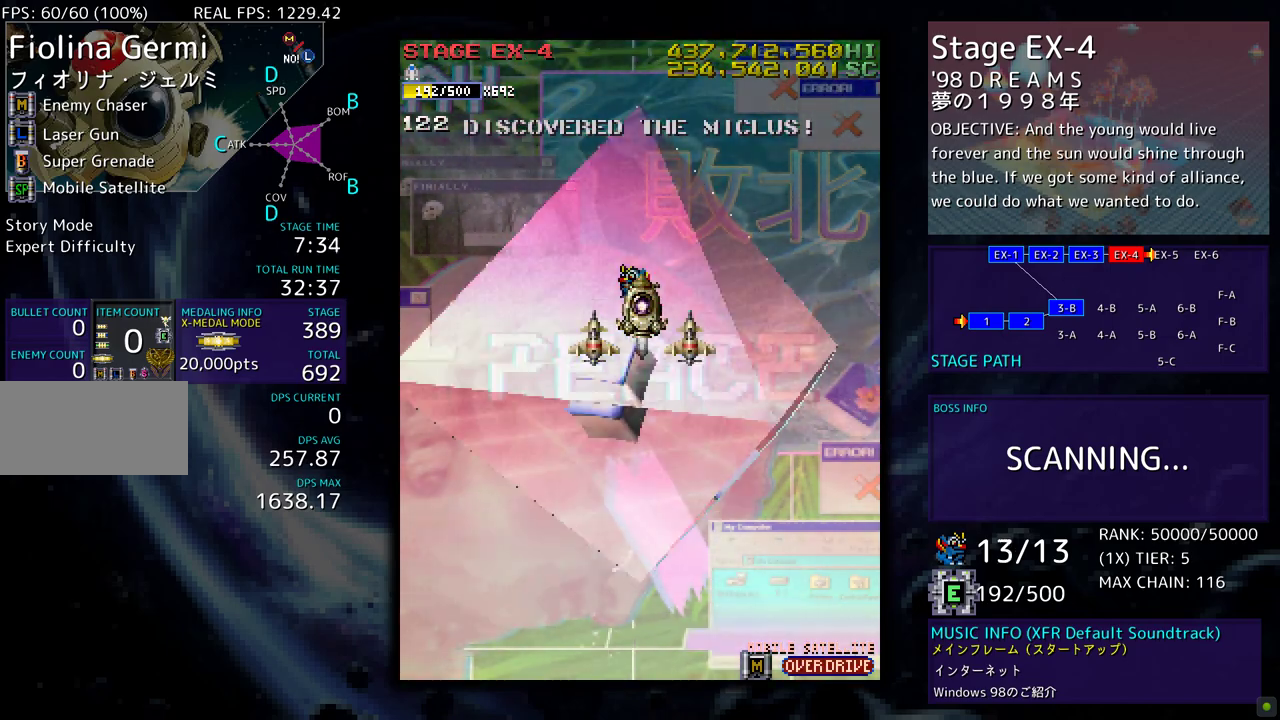
{"buttons": [], "events": [[133, "DPAD_UP", "up"]]}
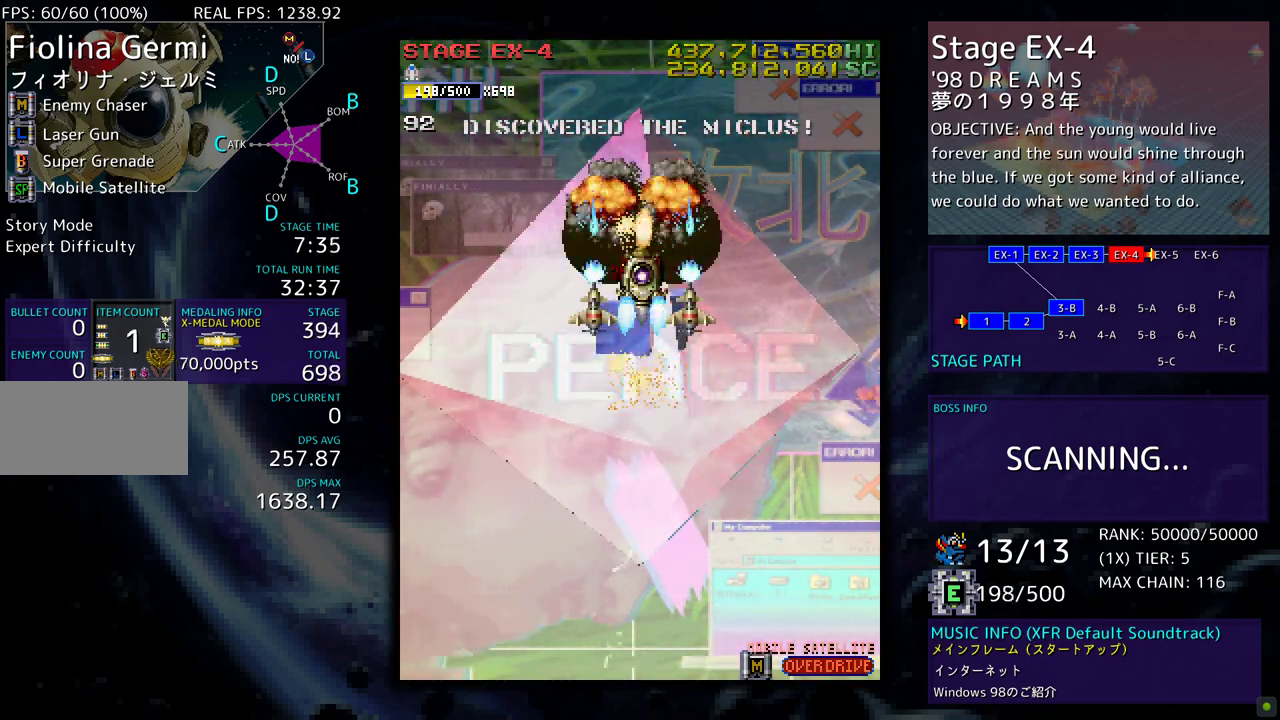
{"buttons": ["DPAD_DOWN"], "events": [[233, "DPAD_DOWN", "down"]]}
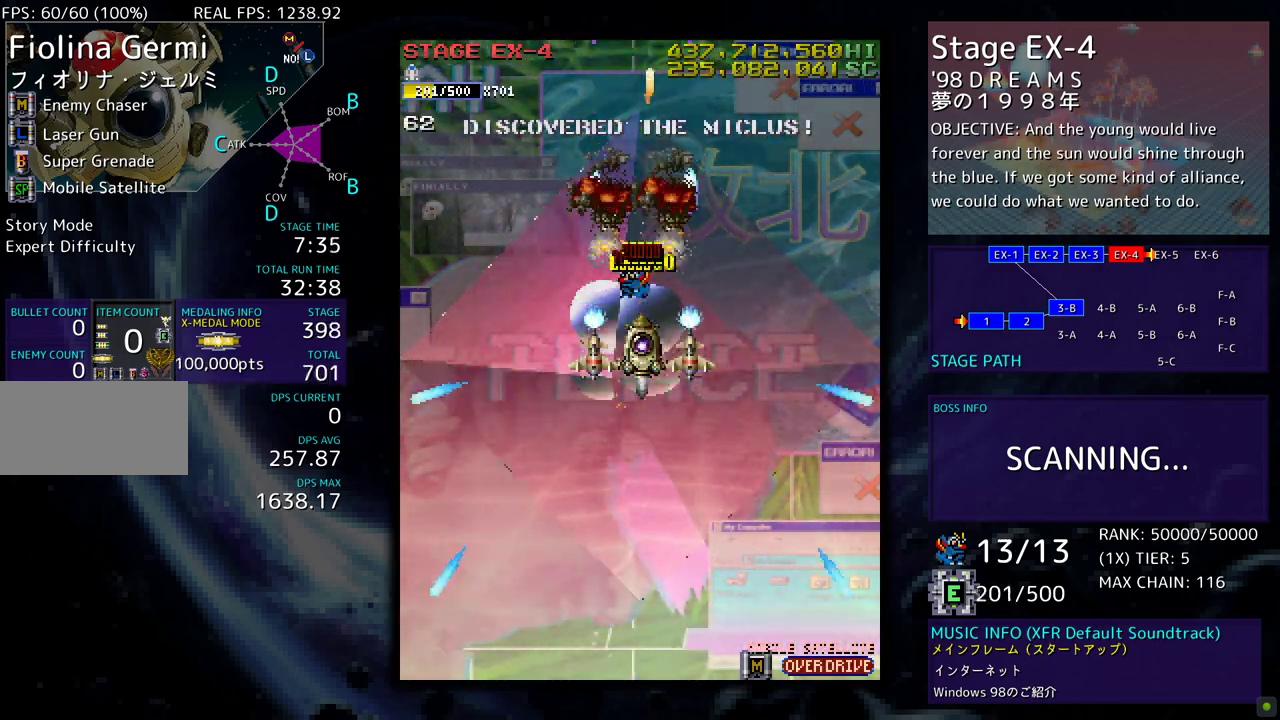
{"buttons": ["DPAD_DOWN"], "events": []}